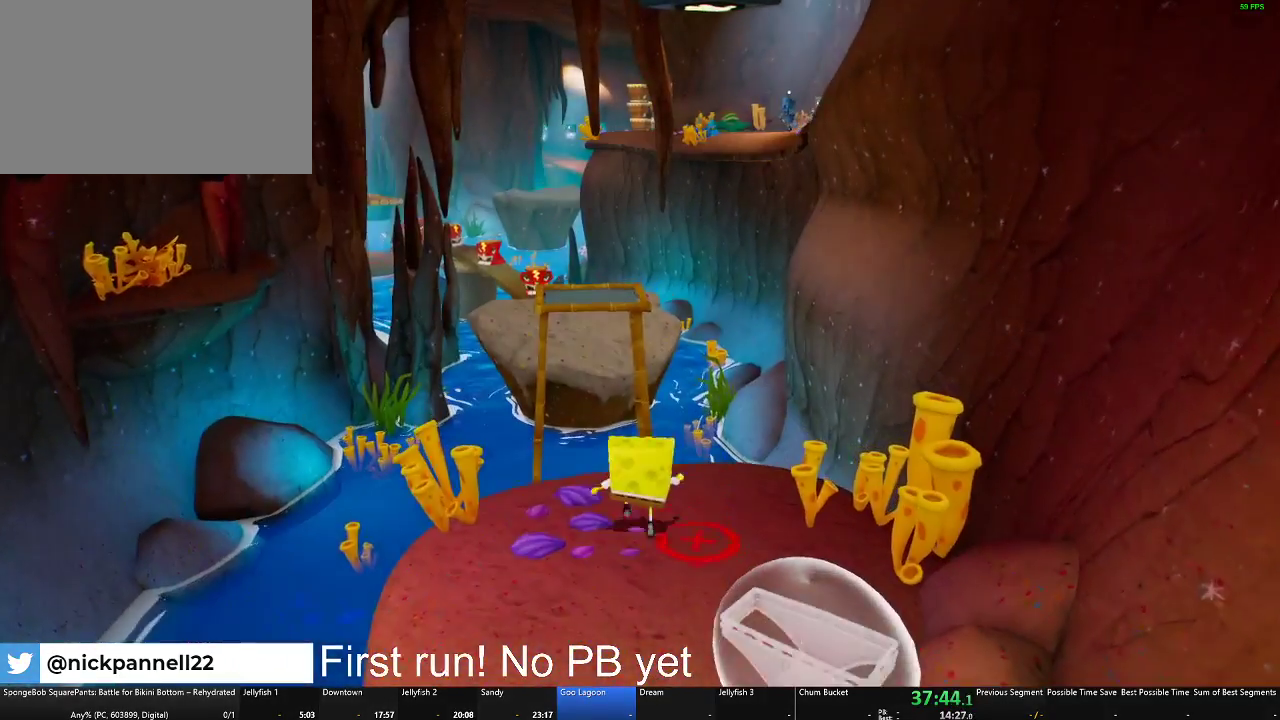
Gameplay with a controller (Xbox layout); each line is a JSON object with the inputs held at the frame after it. "events" lists button and stick changes between this image and that frame as [ms after this image, input, new state], when the widget could be followed in between. Not read: R2.
{"buttons": [], "left_stick": "up", "right_stick": "center", "events": [[200, "left_stick", "up-left"], [317, "A", "down"], [433, "left_stick", "up"], [500, "A", "up"]]}
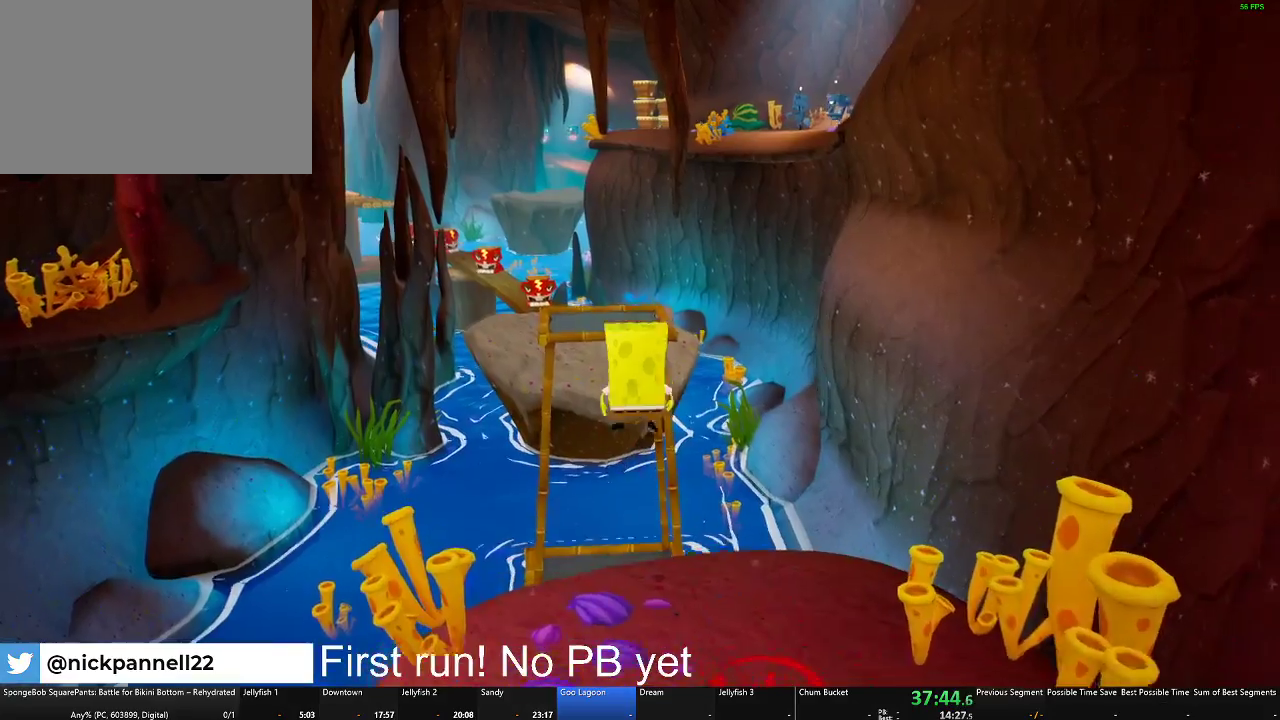
{"buttons": [], "left_stick": "up", "right_stick": "center", "events": [[234, "A", "down"], [401, "A", "up"]]}
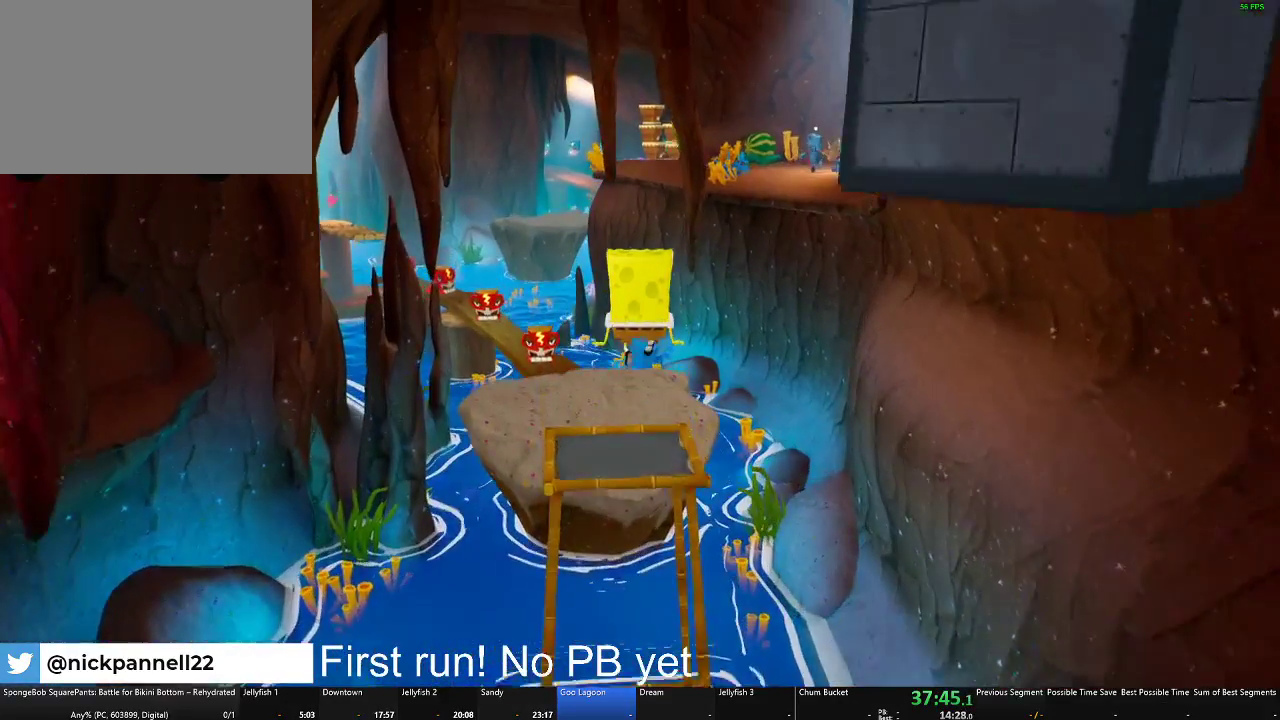
{"buttons": [], "left_stick": "center", "right_stick": "center", "events": [[116, "right_stick", "right"], [367, "left_stick", "center"], [400, "right_stick", "center"]]}
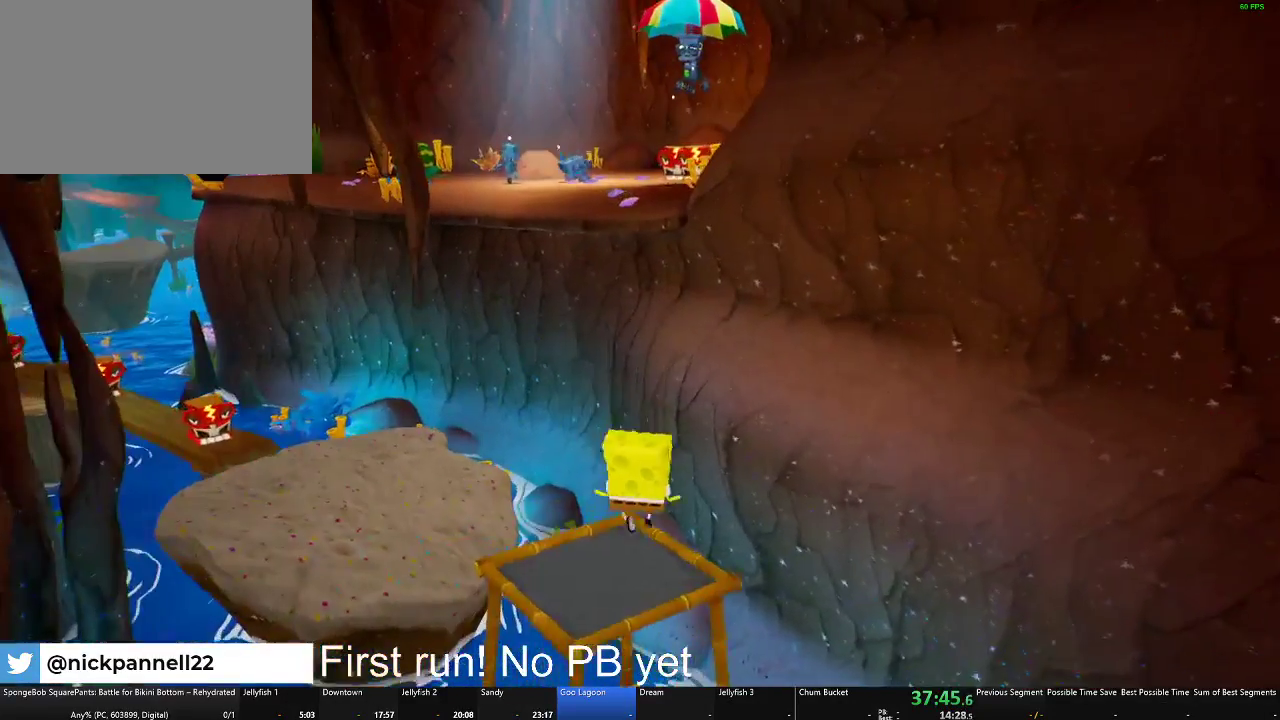
{"buttons": [], "left_stick": "center", "right_stick": "center", "events": [[150, "left_stick", "down"], [317, "left_stick", "center"]]}
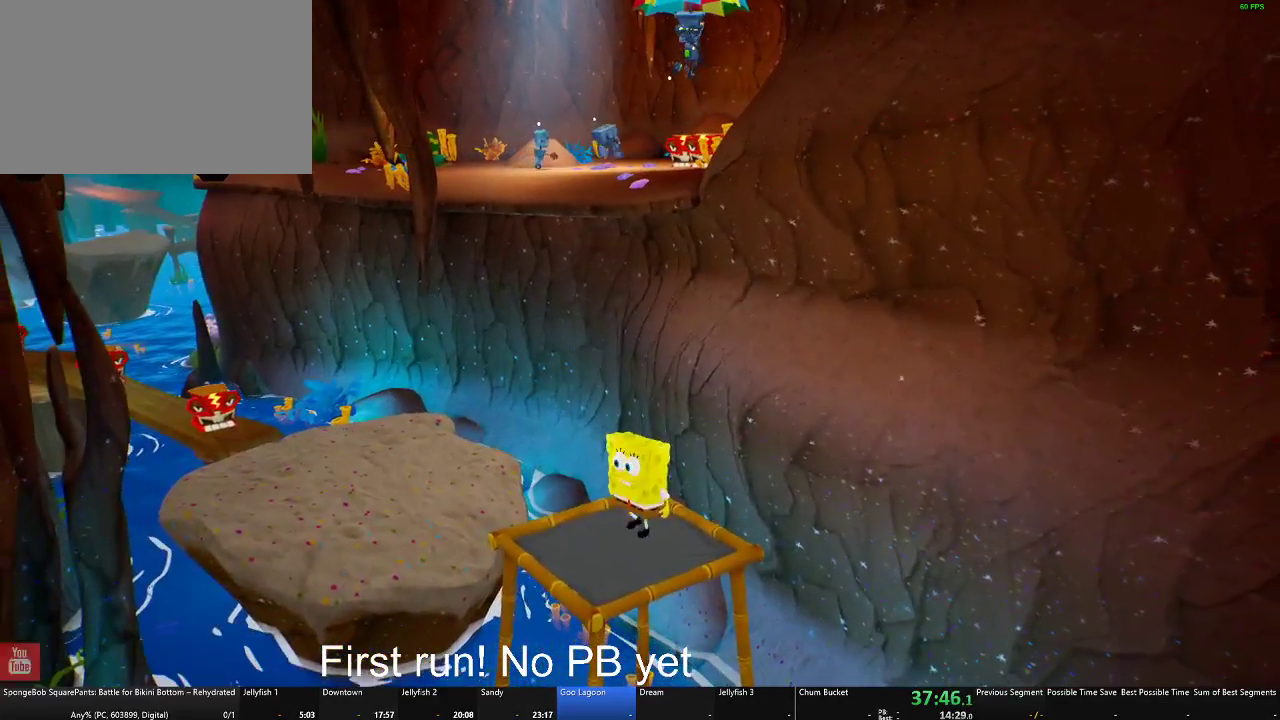
{"buttons": [], "left_stick": "center", "right_stick": "center", "events": [[33, "left_stick", "down"], [183, "left_stick", "center"], [350, "left_stick", "up"], [467, "left_stick", "center"]]}
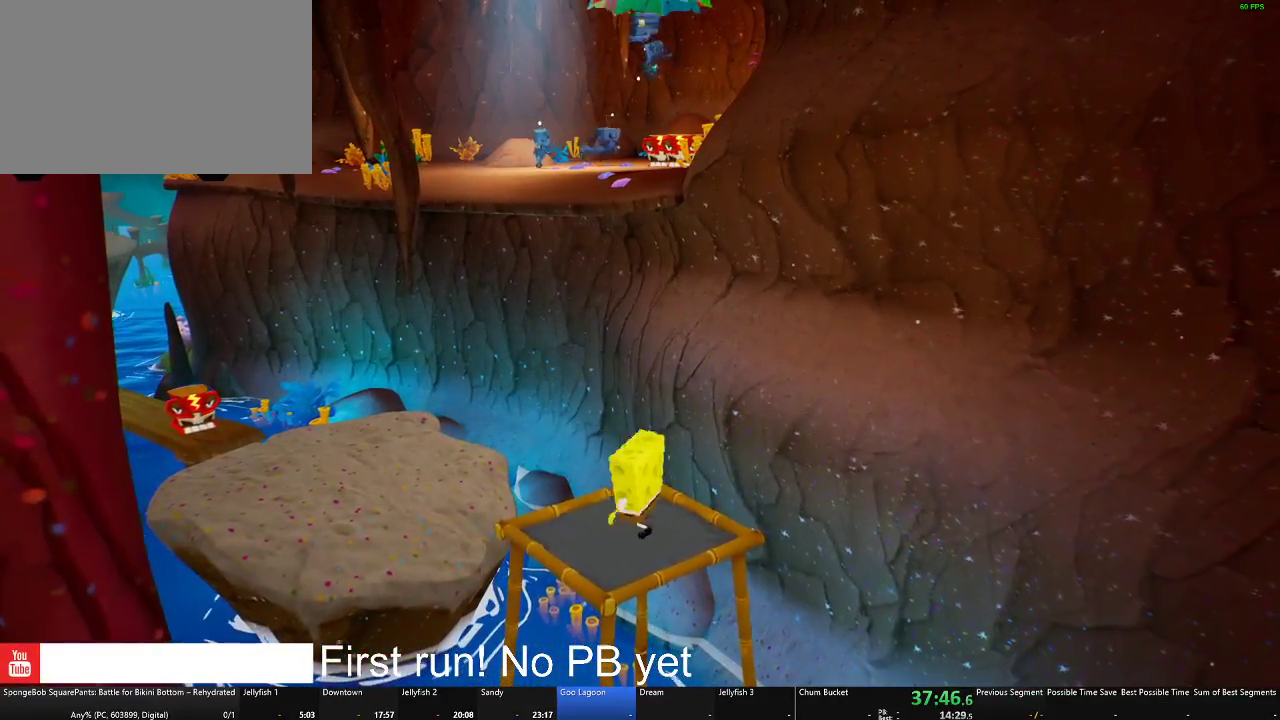
{"buttons": [], "left_stick": "center", "right_stick": "center", "events": [[367, "left_stick", "up"], [451, "left_stick", "center"]]}
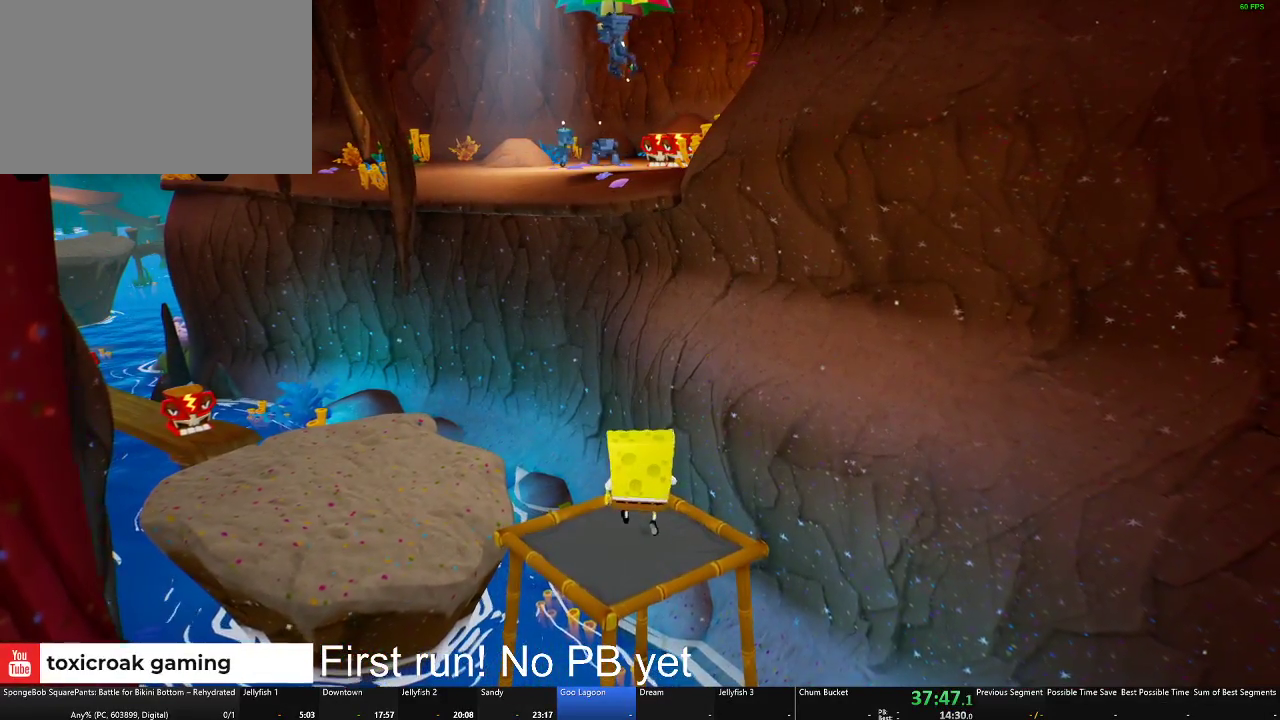
{"buttons": [], "left_stick": "center", "right_stick": "center", "events": []}
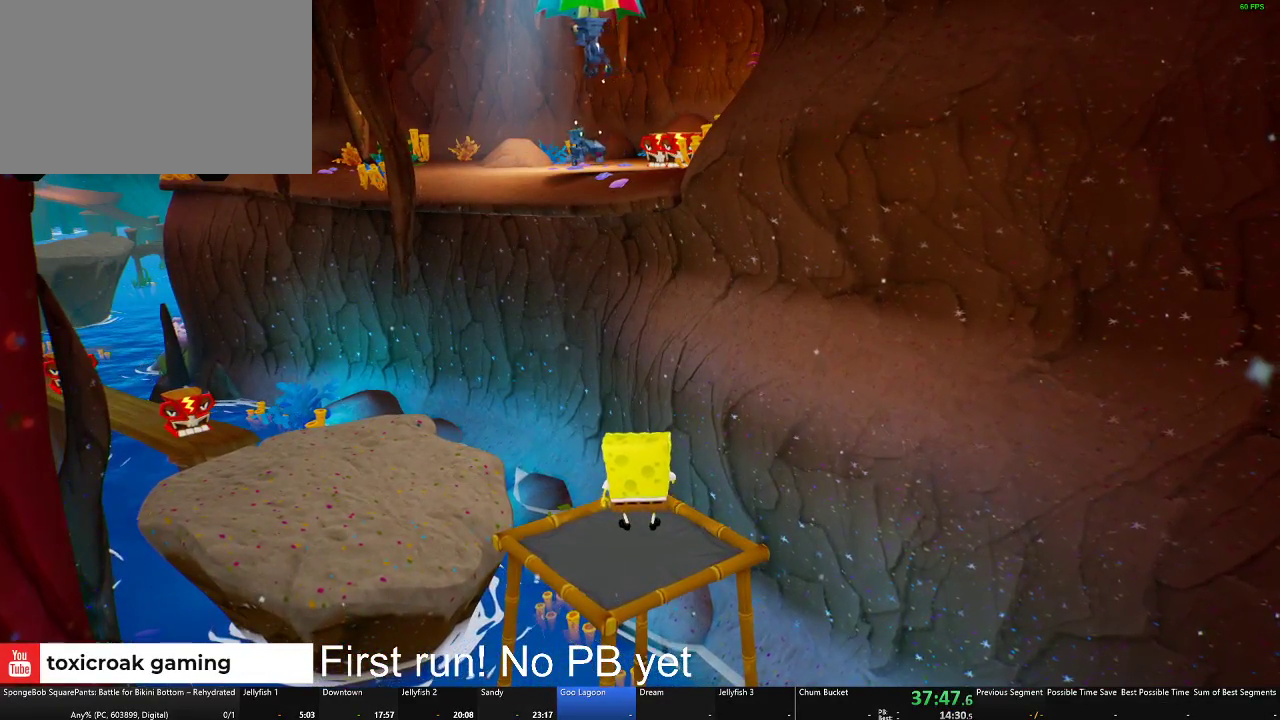
{"buttons": [], "left_stick": "center", "right_stick": "center", "events": []}
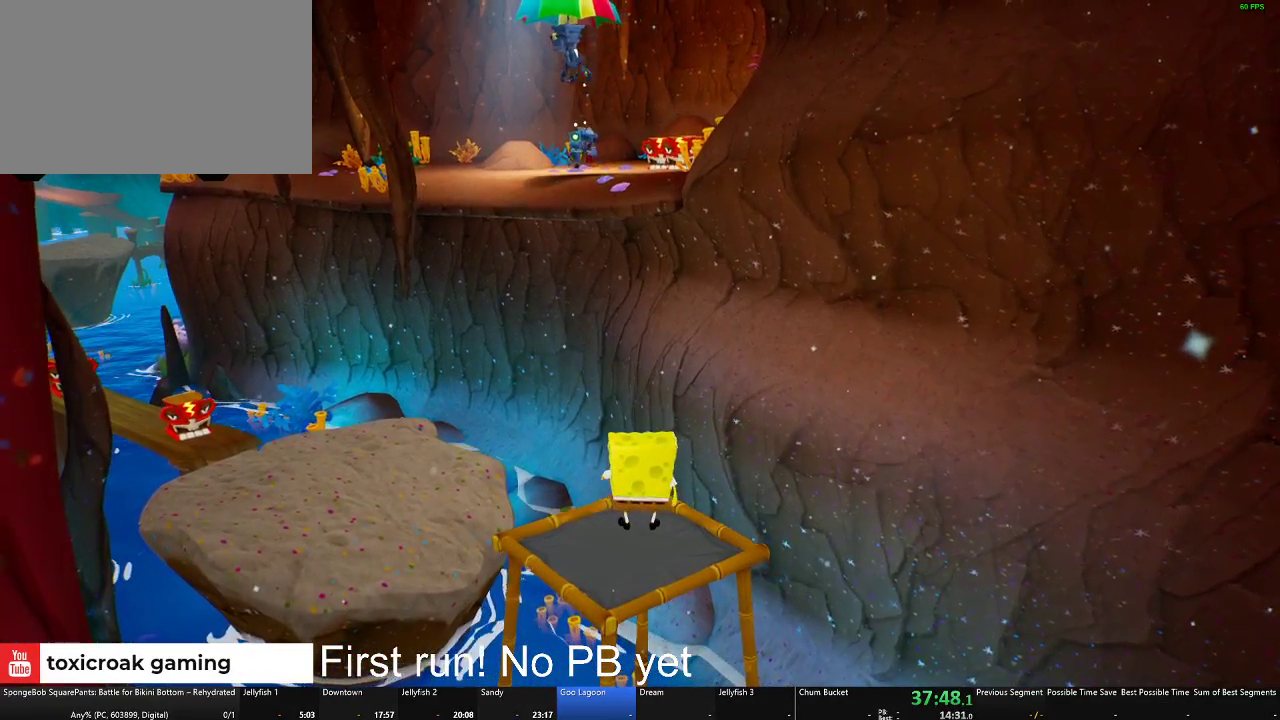
{"buttons": [], "left_stick": "center", "right_stick": "center", "events": [[66, "right_stick", "down"], [150, "right_stick", "center"]]}
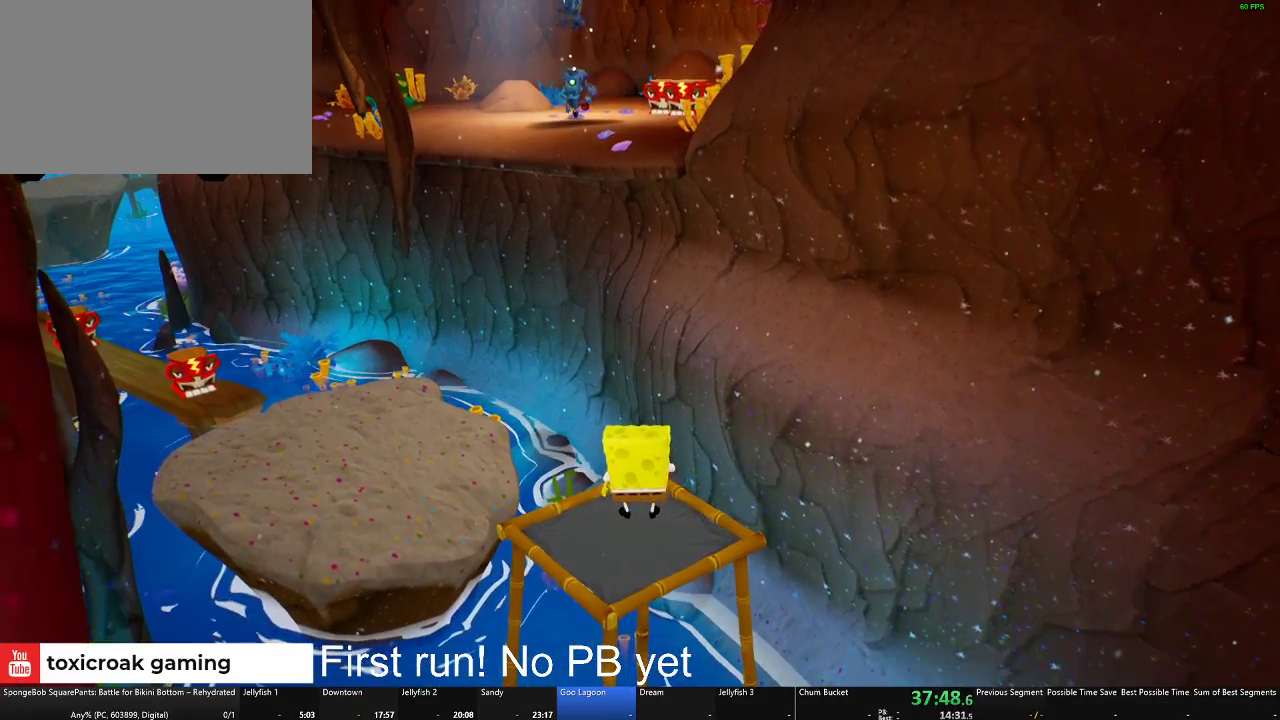
{"buttons": [], "left_stick": "center", "right_stick": "center", "events": []}
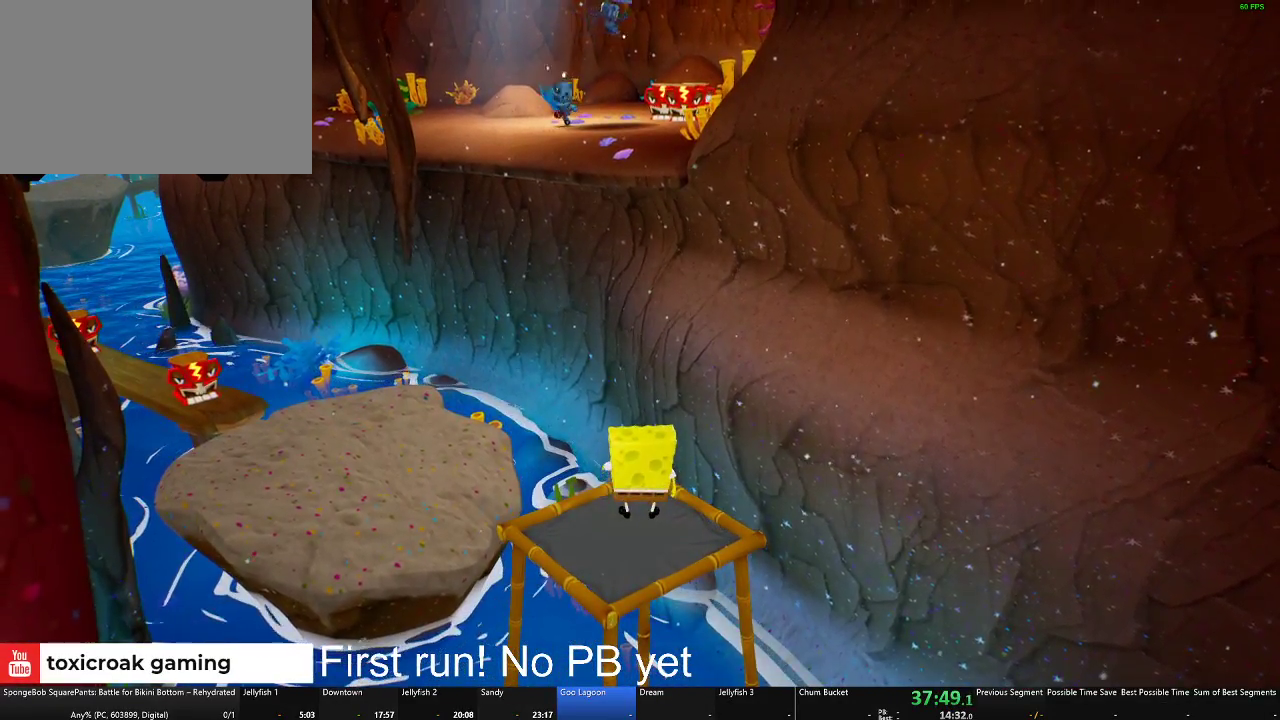
{"buttons": [], "left_stick": "center", "right_stick": "center", "events": [[200, "left_stick", "up"], [350, "left_stick", "center"]]}
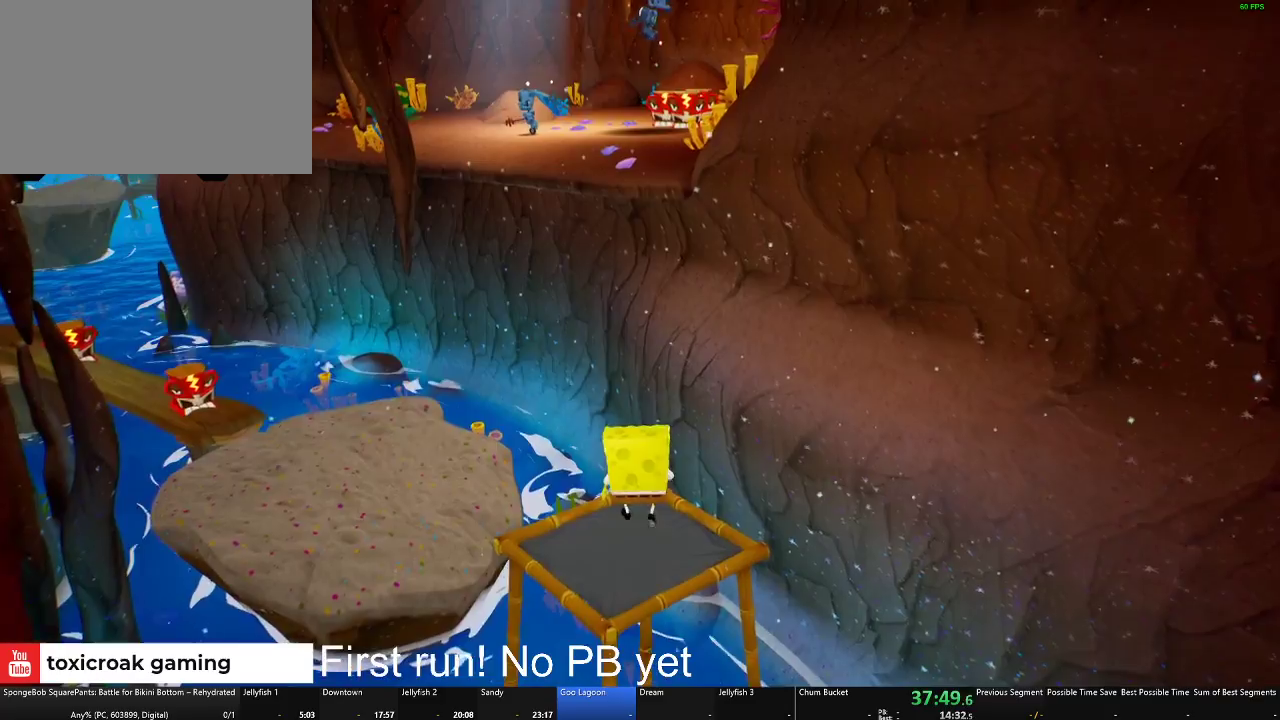
{"buttons": [], "left_stick": "center", "right_stick": "center", "events": [[167, "left_stick", "up"], [300, "left_stick", "center"]]}
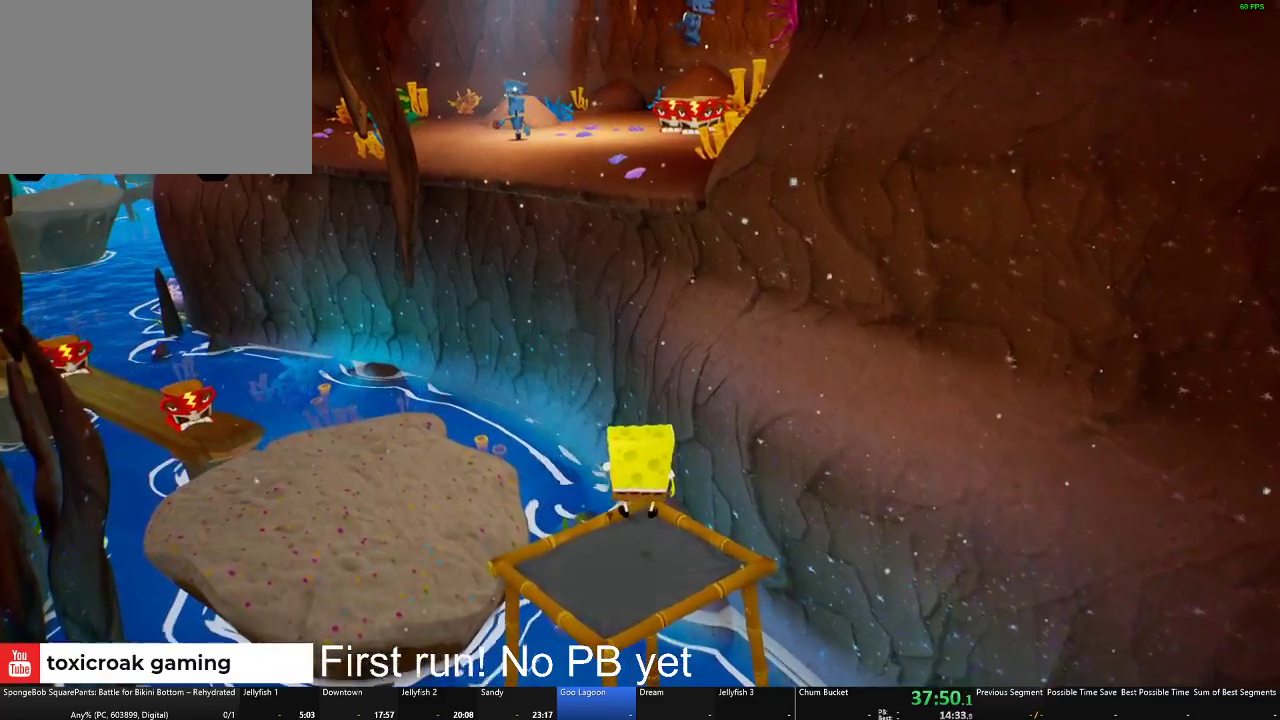
{"buttons": [], "left_stick": "up", "right_stick": "center", "events": [[350, "left_stick", "up"]]}
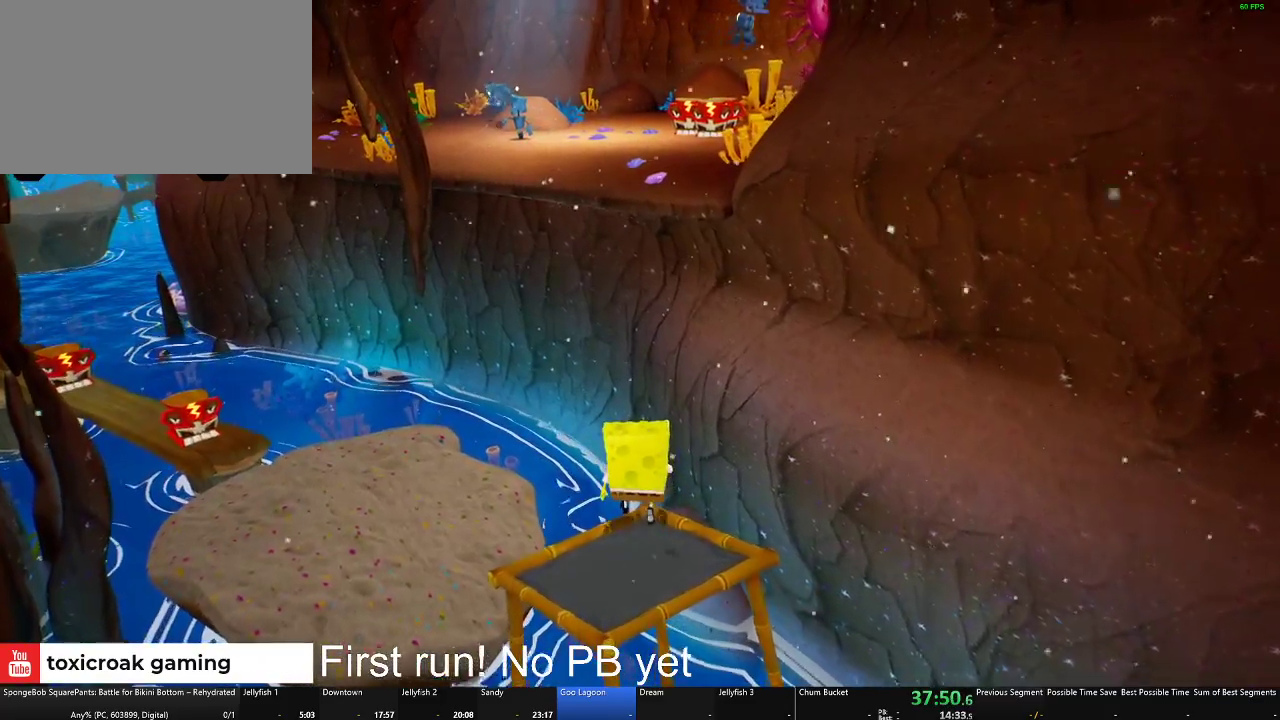
{"buttons": [], "left_stick": "up", "right_stick": "center", "events": [[217, "A", "down"], [484, "A", "up"]]}
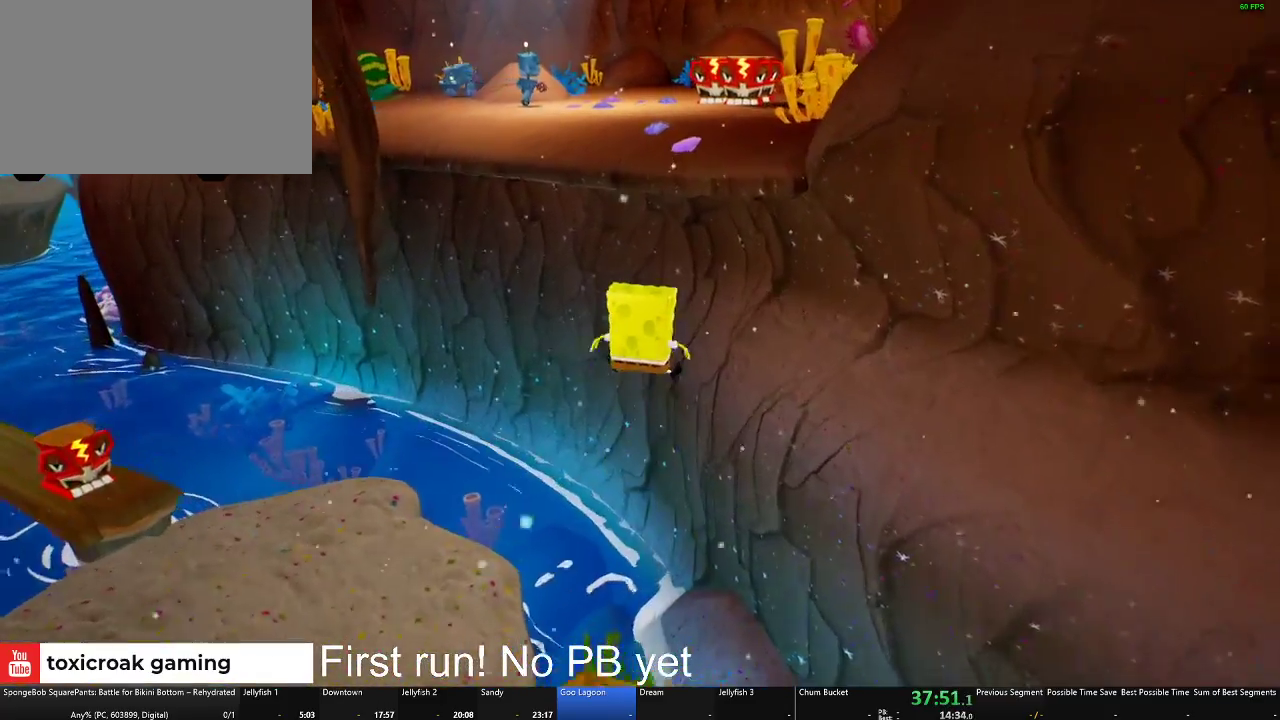
{"buttons": ["X"], "left_stick": "up-right", "right_stick": "center", "events": [[16, "left_stick", "up-right"], [133, "A", "down"], [400, "A", "up"], [467, "X", "down"]]}
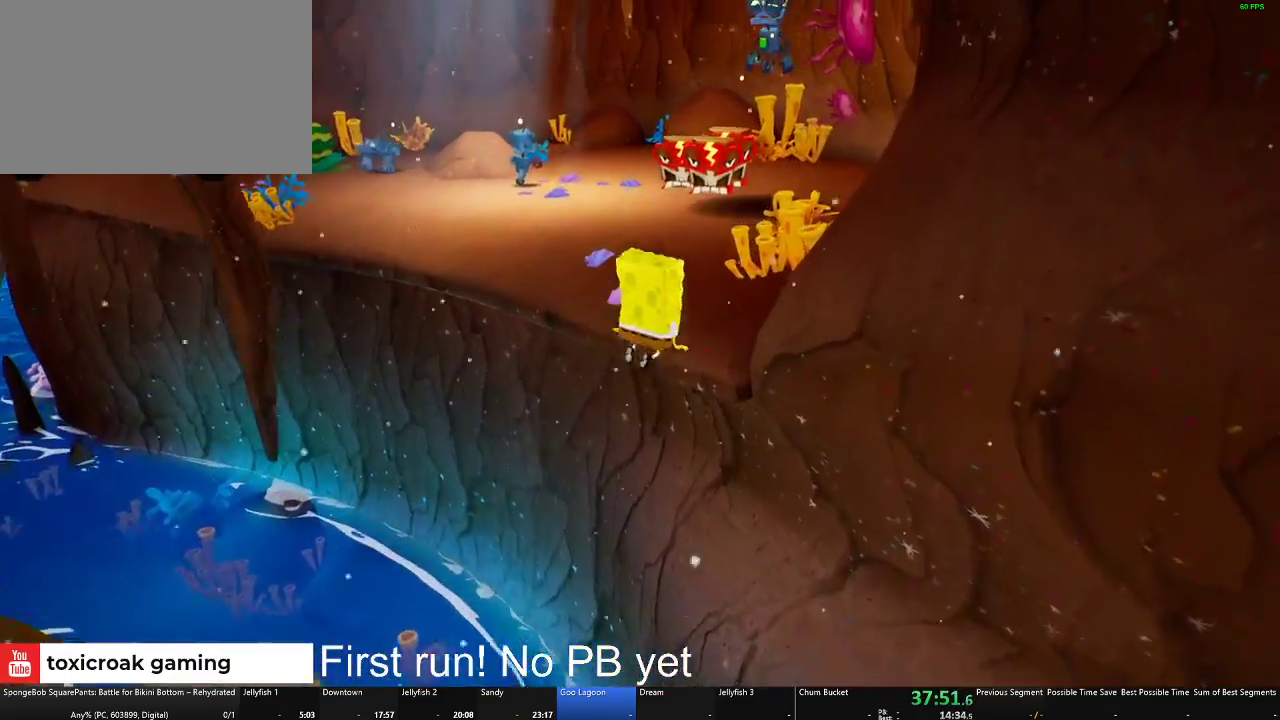
{"buttons": [], "left_stick": "up-left", "right_stick": "left", "events": [[150, "X", "up"], [284, "left_stick", "up"], [384, "right_stick", "left"], [467, "left_stick", "up-left"]]}
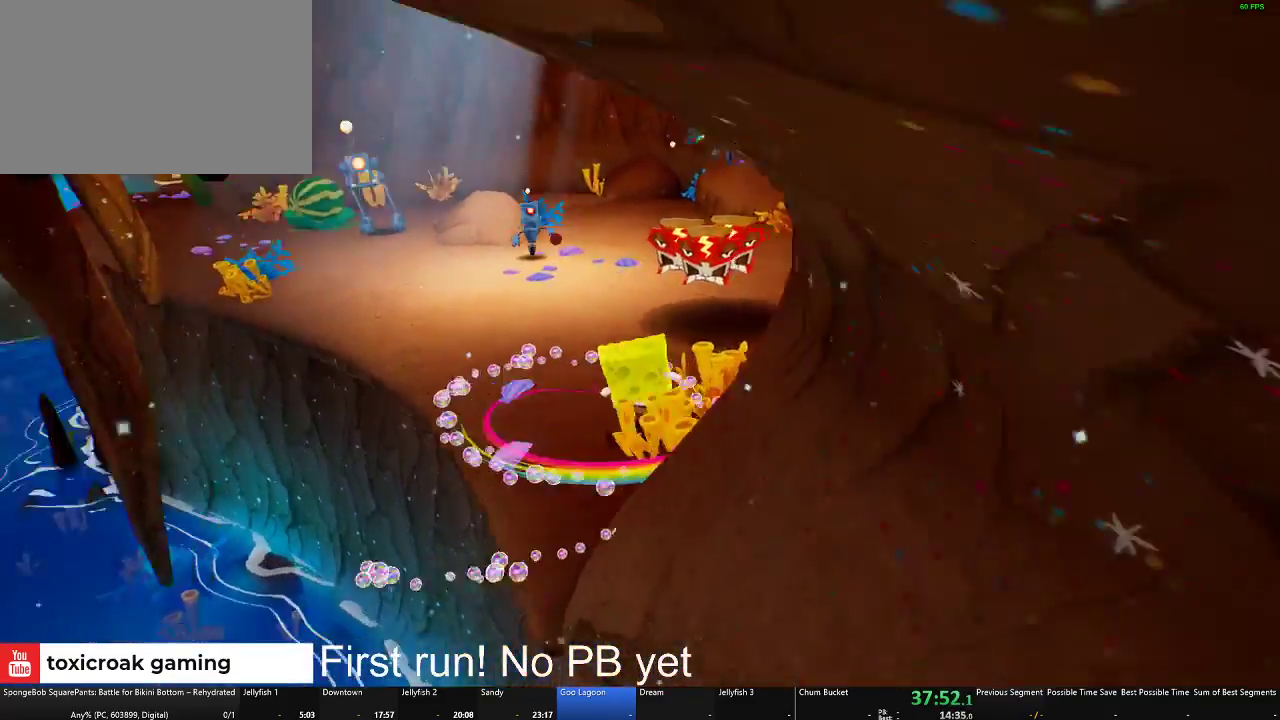
{"buttons": [], "left_stick": "up", "right_stick": "center", "events": [[200, "left_stick", "up"], [217, "right_stick", "center"]]}
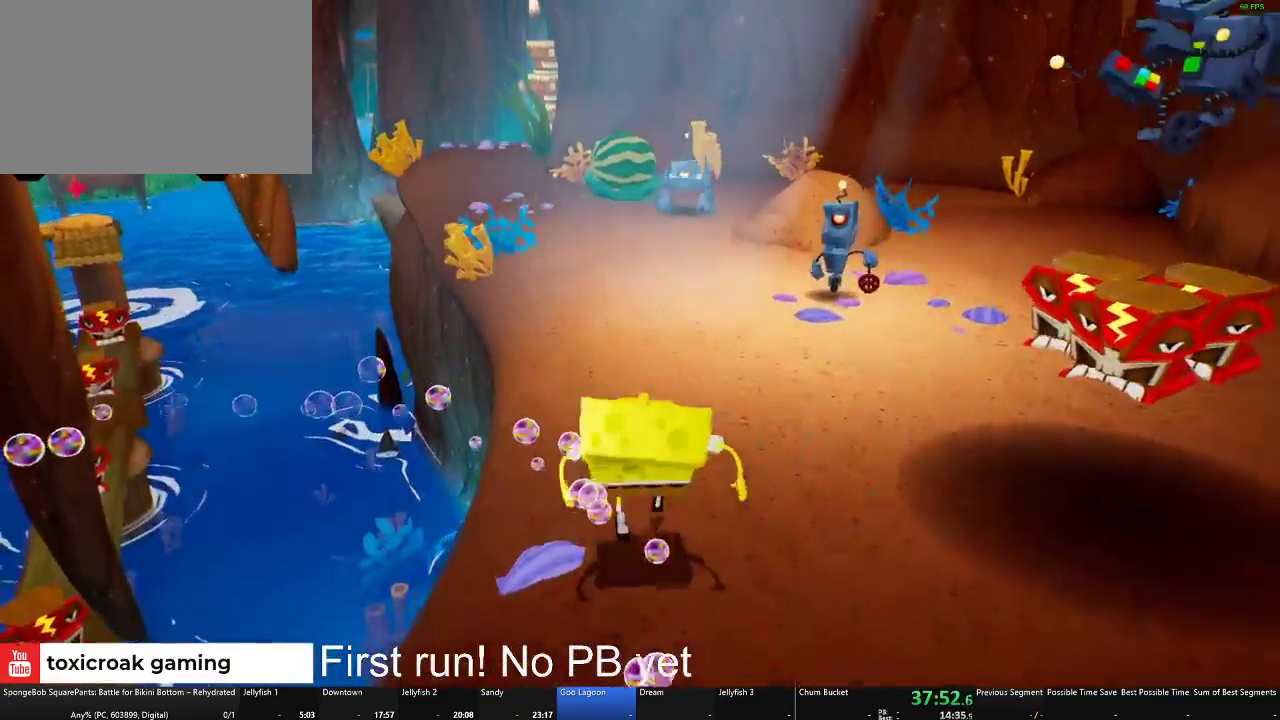
{"buttons": [], "left_stick": "up", "right_stick": "center", "events": [[267, "right_stick", "down-left"], [334, "right_stick", "center"]]}
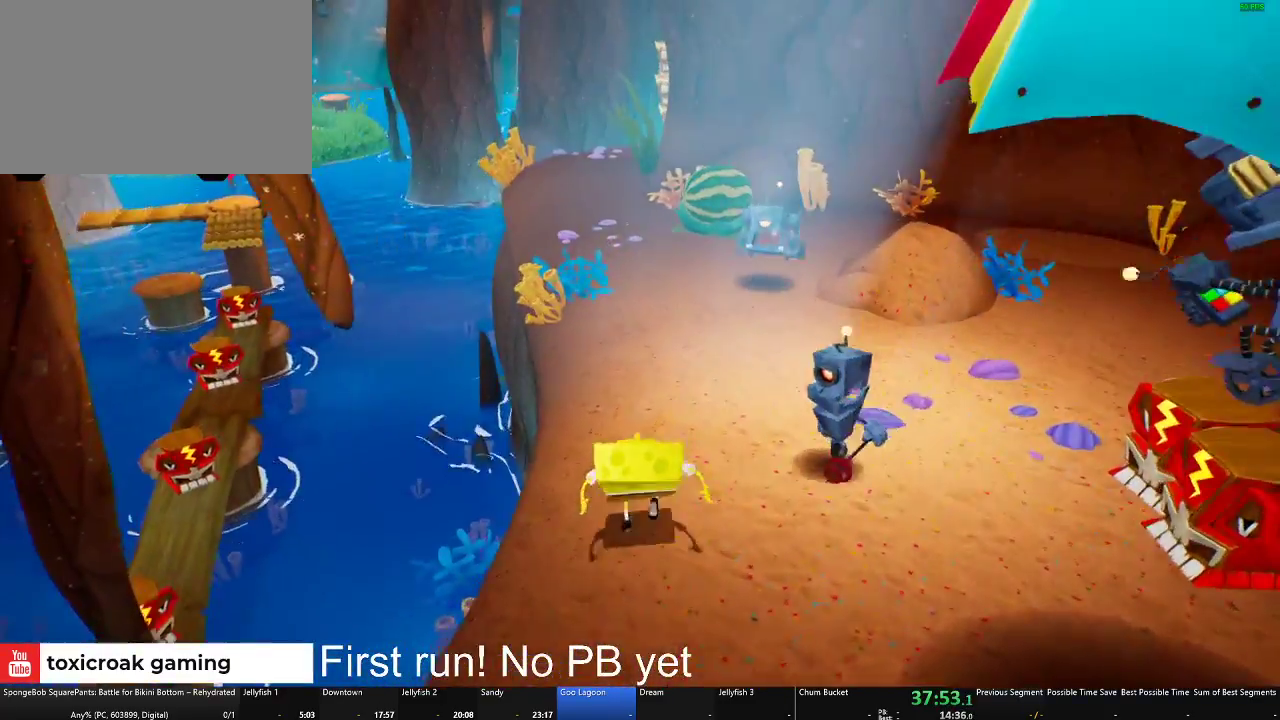
{"buttons": [], "left_stick": "up", "right_stick": "center", "events": [[217, "X", "down"], [367, "X", "up"]]}
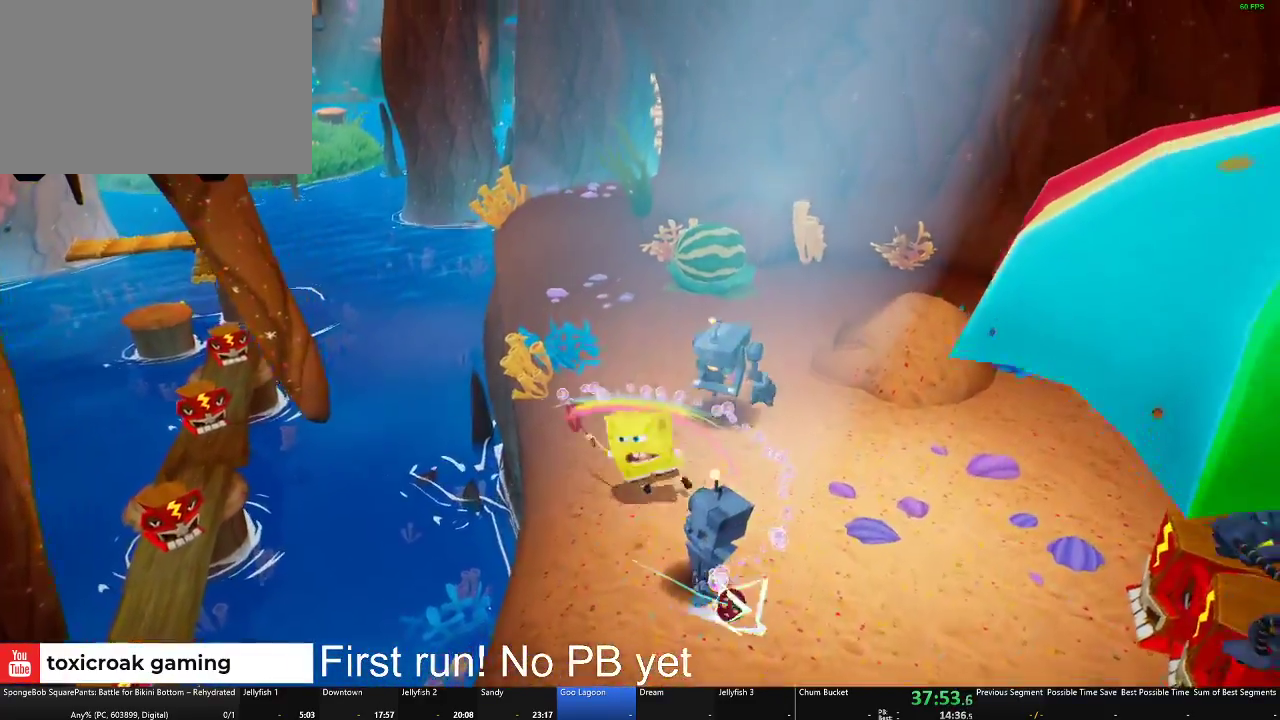
{"buttons": [], "left_stick": "up", "right_stick": "center", "events": [[200, "X", "down"], [350, "X", "up"]]}
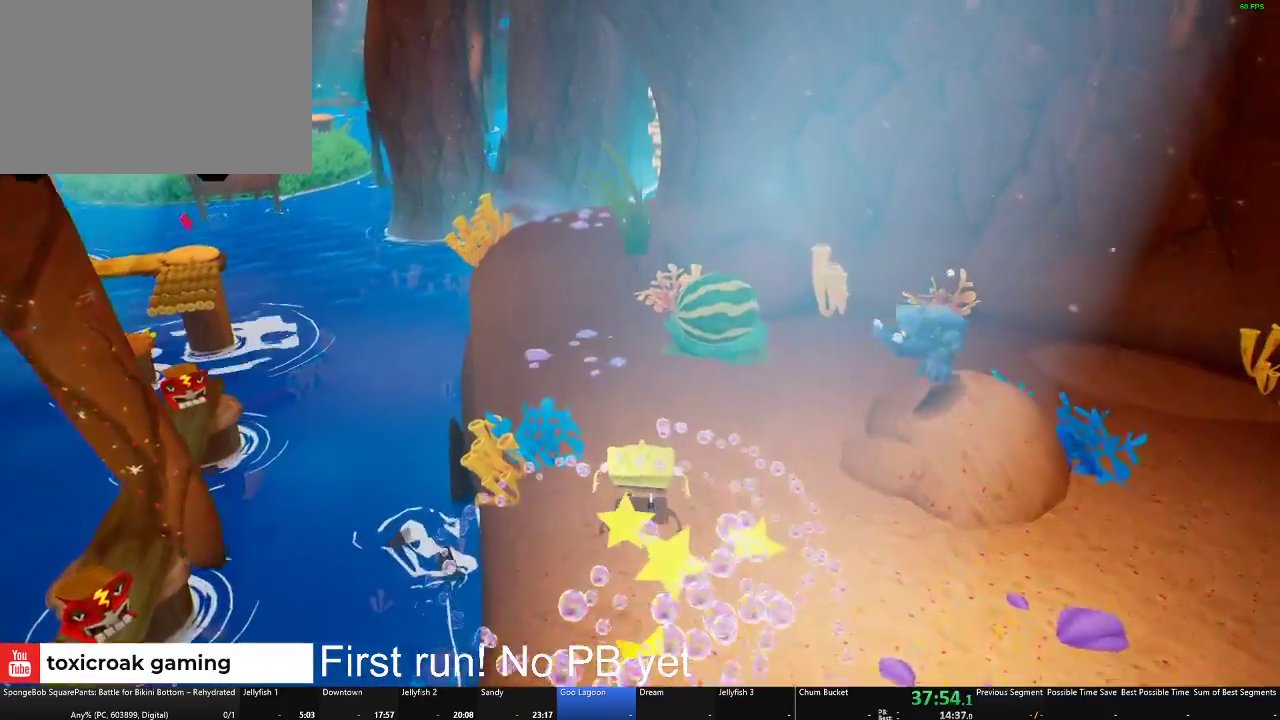
{"buttons": [], "left_stick": "up-left", "right_stick": "center", "events": [[367, "left_stick", "up-left"]]}
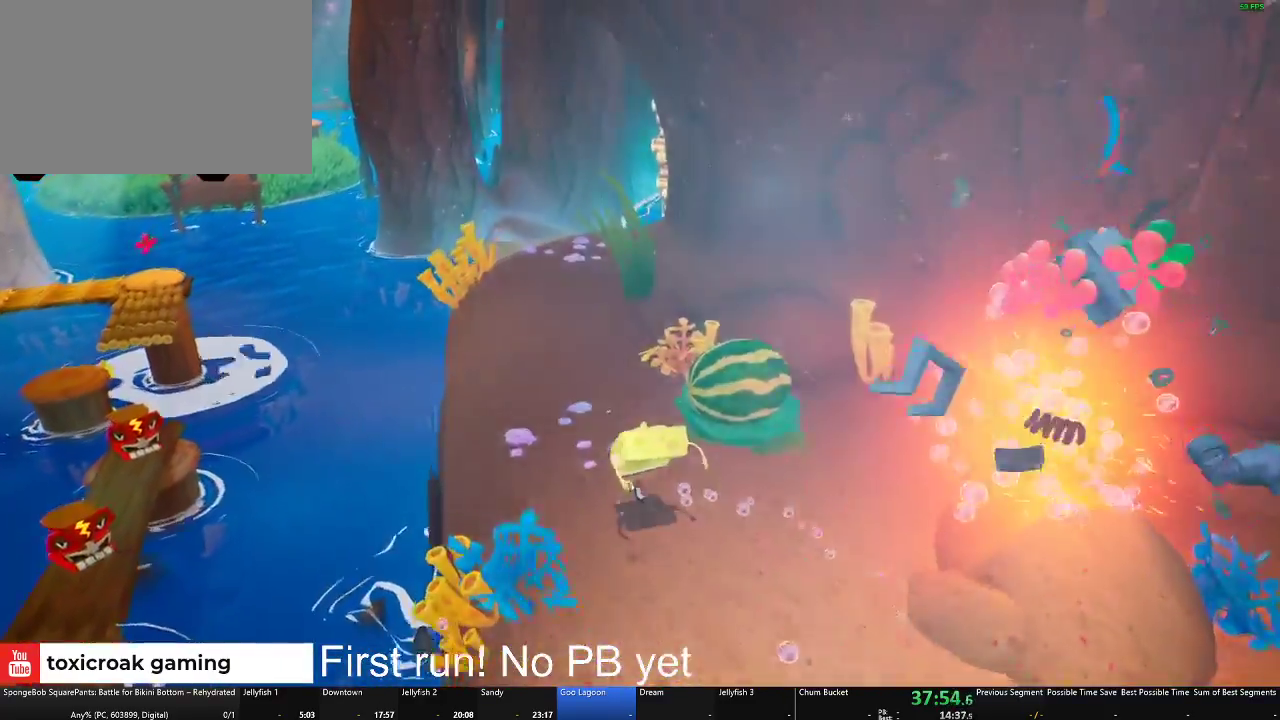
{"buttons": [], "left_stick": "up", "right_stick": "center", "events": [[84, "left_stick", "up"]]}
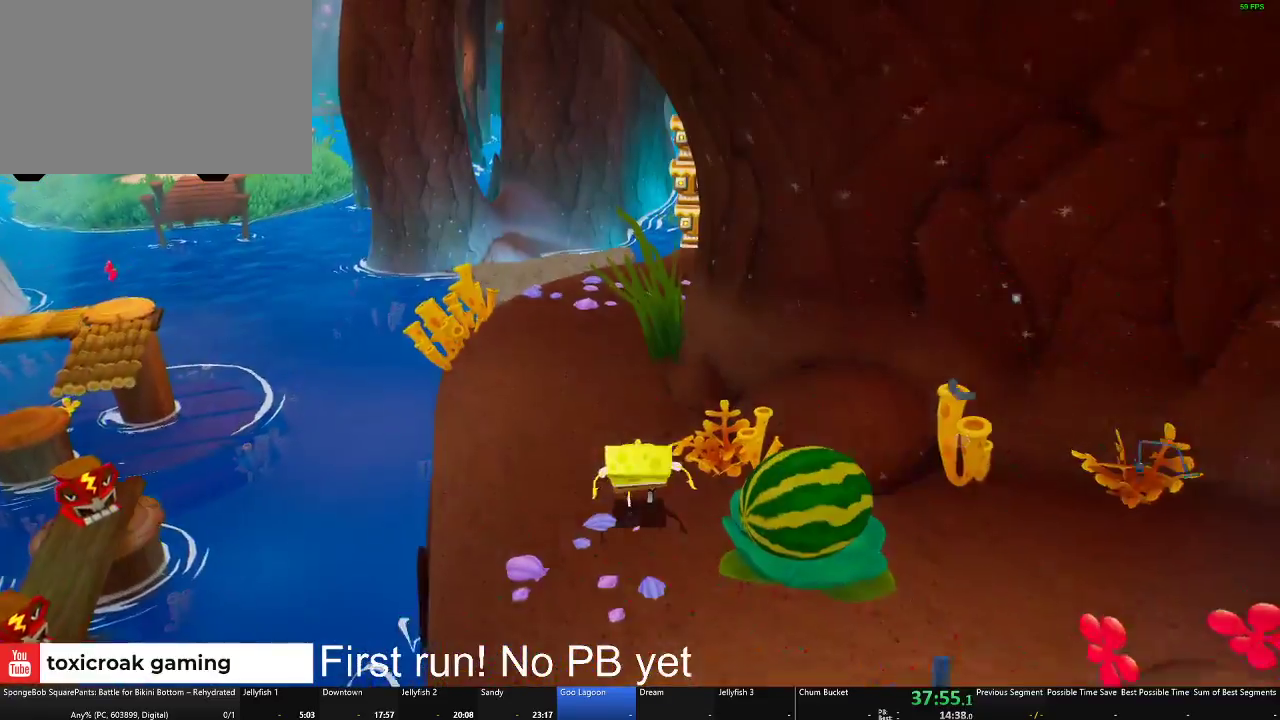
{"buttons": [], "left_stick": "up", "right_stick": "center", "events": []}
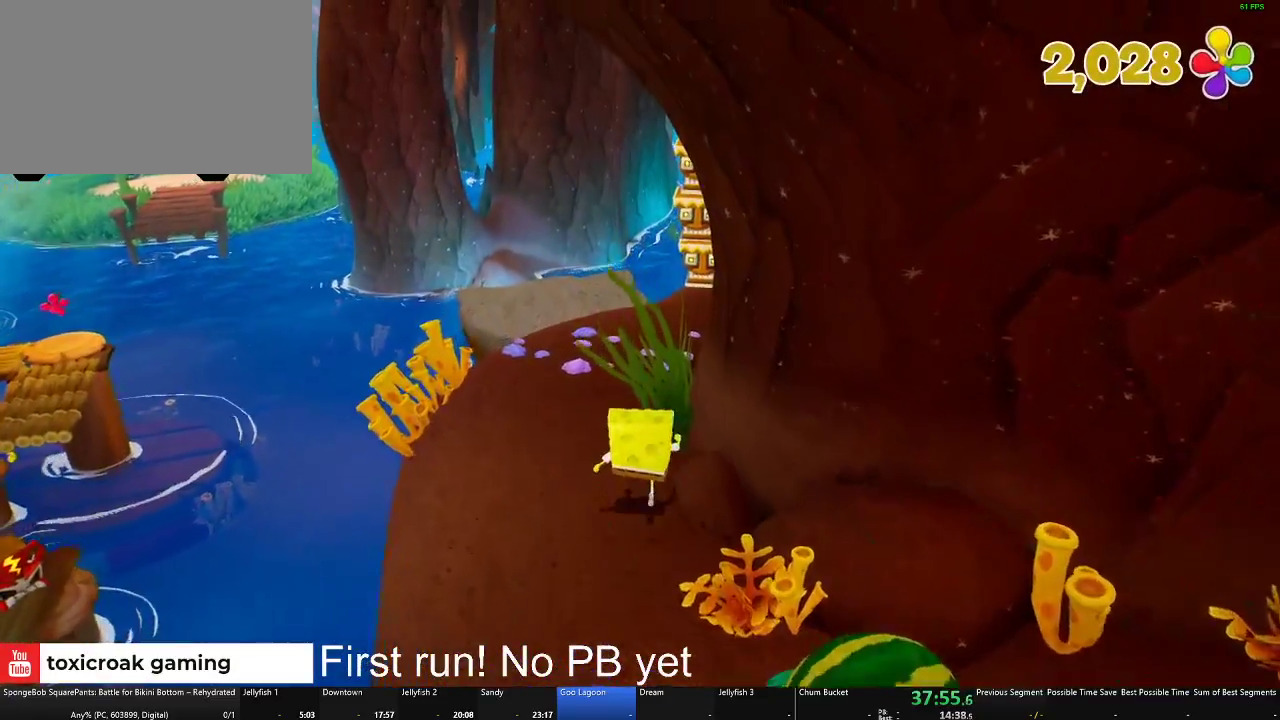
{"buttons": [], "left_stick": "up", "right_stick": "center", "events": []}
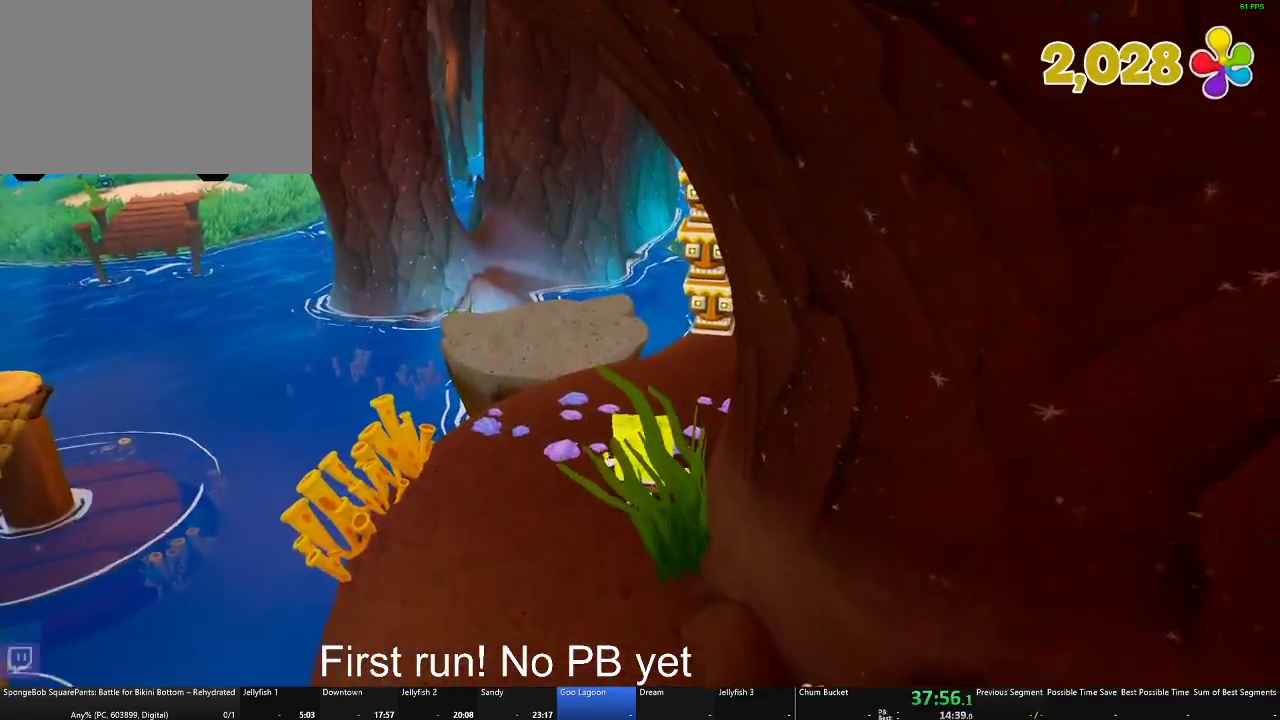
{"buttons": [], "left_stick": "up", "right_stick": "center", "events": []}
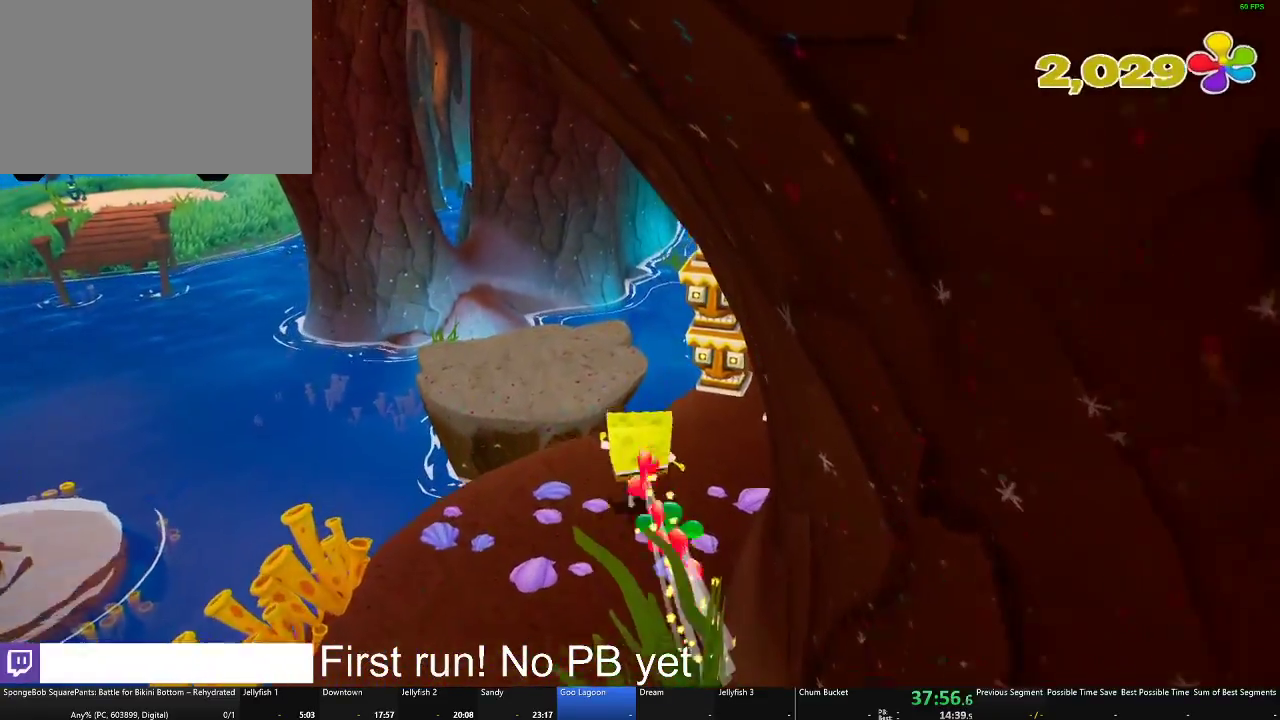
{"buttons": ["A"], "left_stick": "up", "right_stick": "center", "events": [[451, "A", "down"]]}